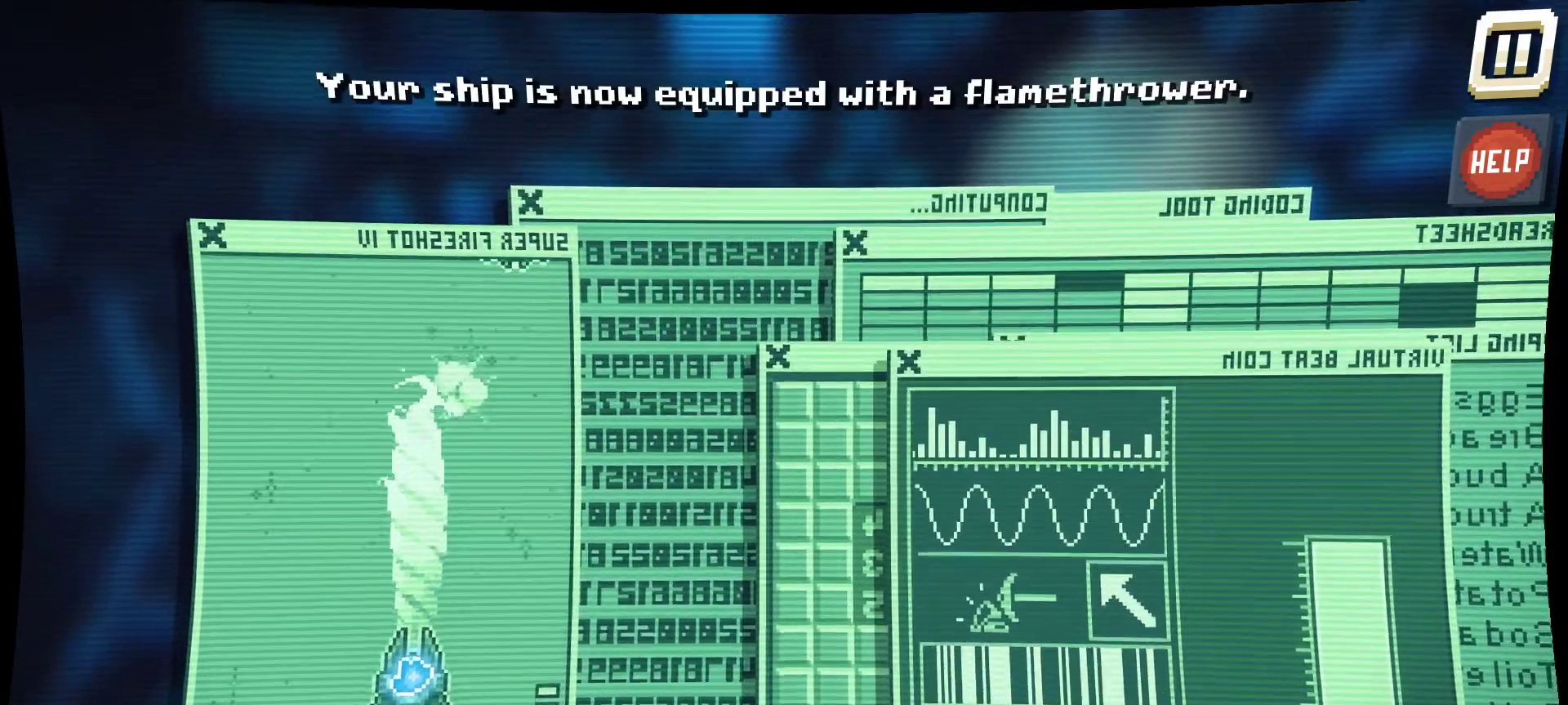
Gameplay with keyboard and mouse; each line is a JSON object with the keys and mouse buttons held at the frame after it. "events" lists presses ("down") and releases ("up") of "1", "2", "3", "4", "5", "a", "alt", "c", "caps_lock", "ctrl", "d", "e", "f", "g", "q", "r", "s", "shift", "space", "t", "tab", "v", "w", "x", "z", "mouse_left", "mouse_wheel" and "mouse_right" between this image and that frame as [ms after this image, input, new state], when the widget could be followed in between. "mouse_left", "mouse_wheel", "mouse_right" = the "left", "wheel", "right" buttons of the "mouse" list. No other keys are recorded. "wheel" means that the mouse wheel is clicked or scrolled. "mouse_move" is the direction in which the mouse moves at that frame (one of eight, or "still"), when it could be read.
{"keys": [], "mouse": ["left"], "mouse_move": "still", "events": []}
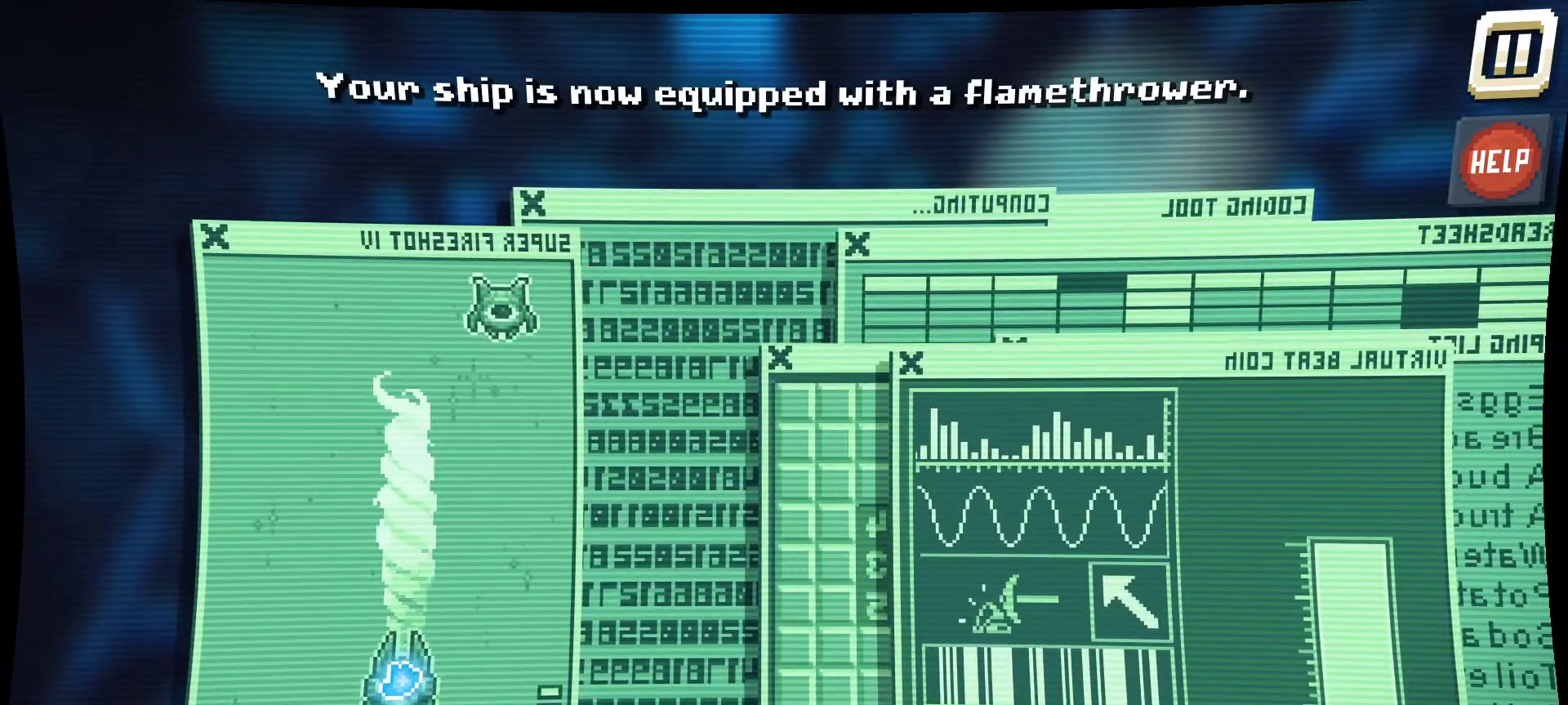
{"keys": [], "mouse": ["left"], "mouse_move": "still", "events": []}
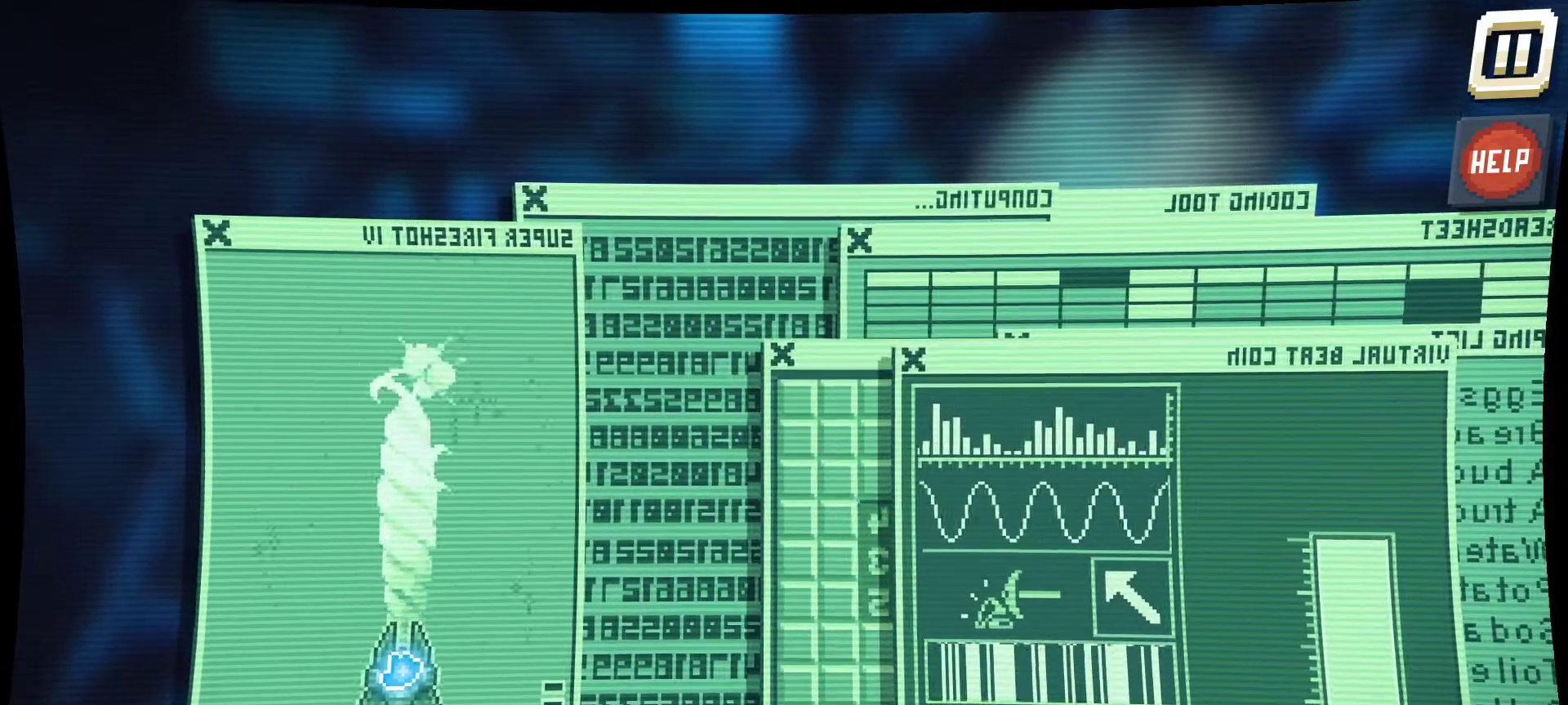
{"keys": [], "mouse": ["left"], "mouse_move": "still", "events": []}
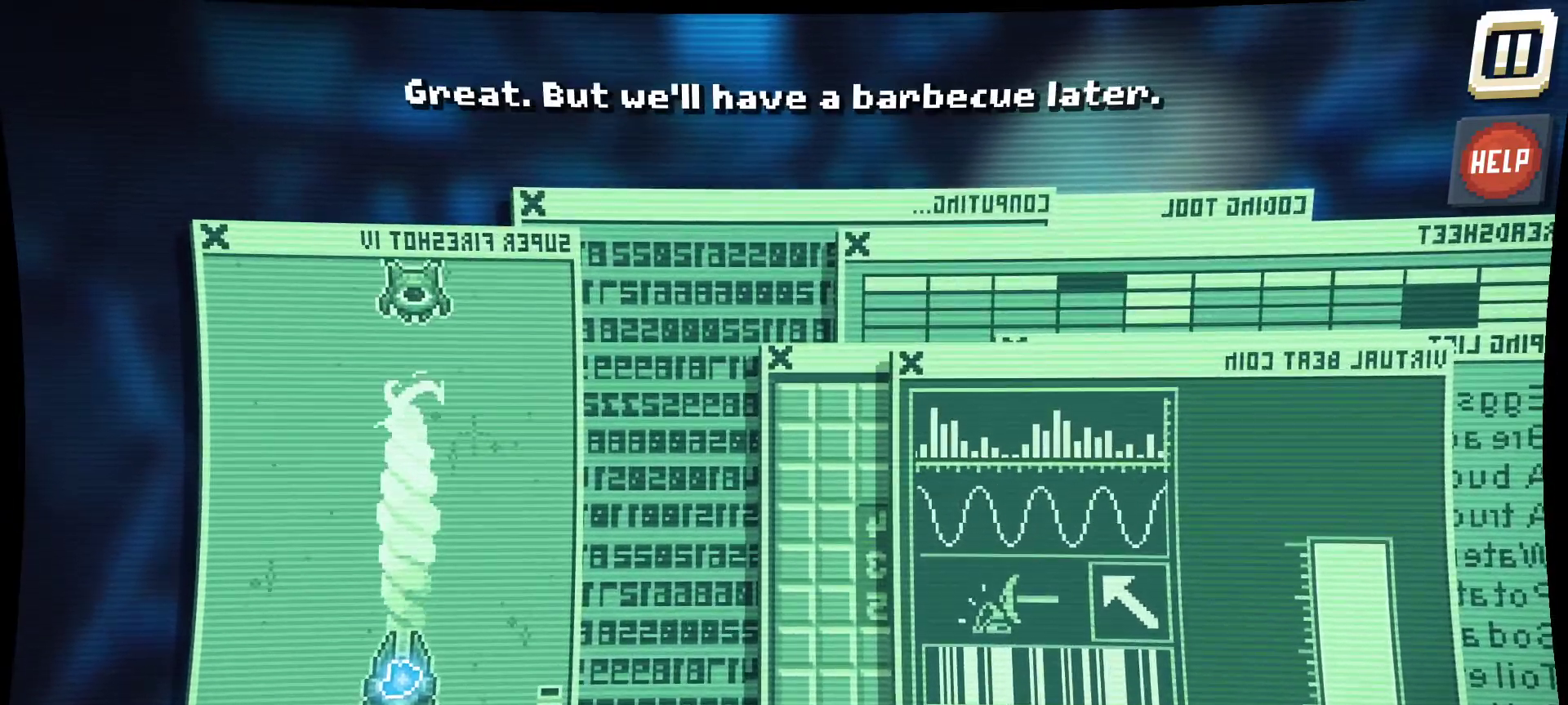
{"keys": [], "mouse": ["left"], "mouse_move": "still", "events": []}
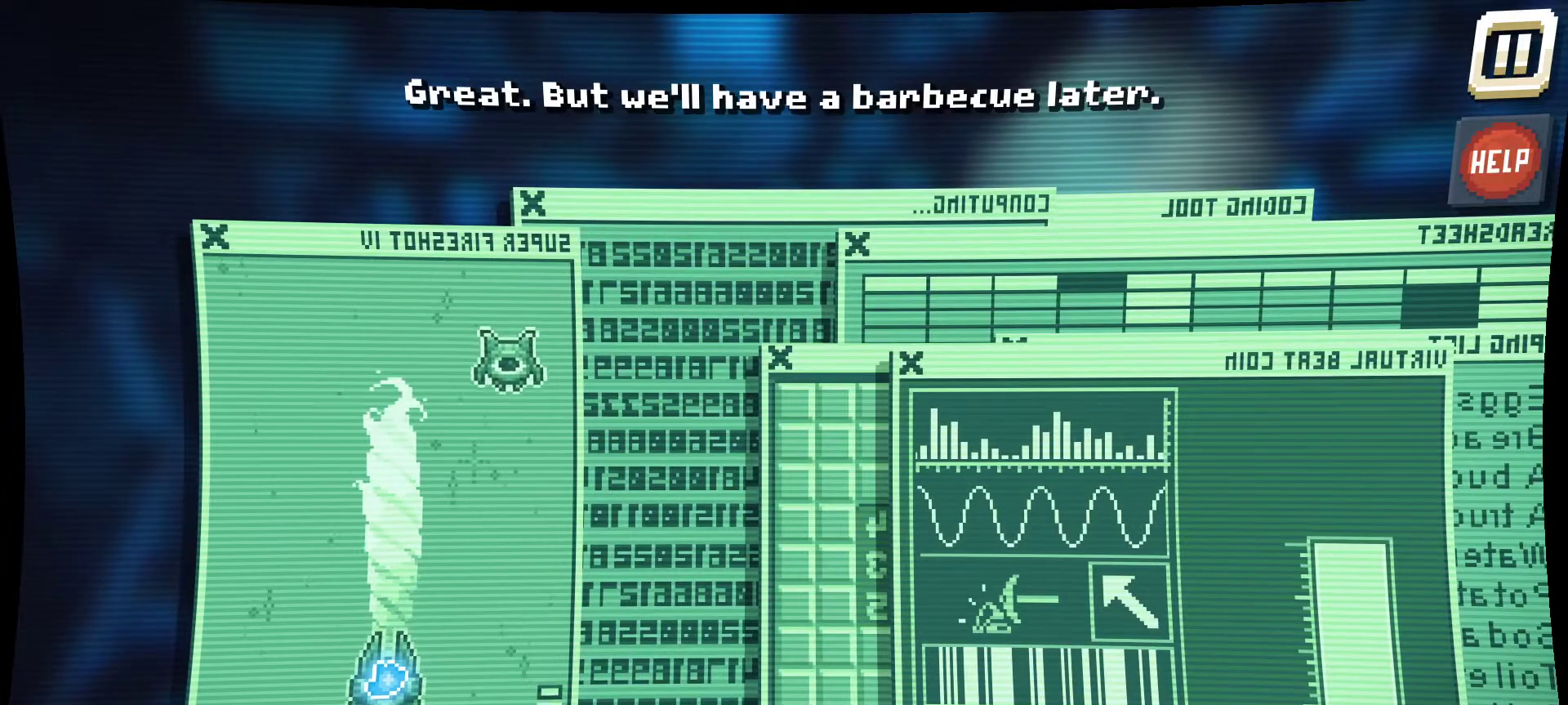
{"keys": [], "mouse": ["left"], "mouse_move": "still", "events": []}
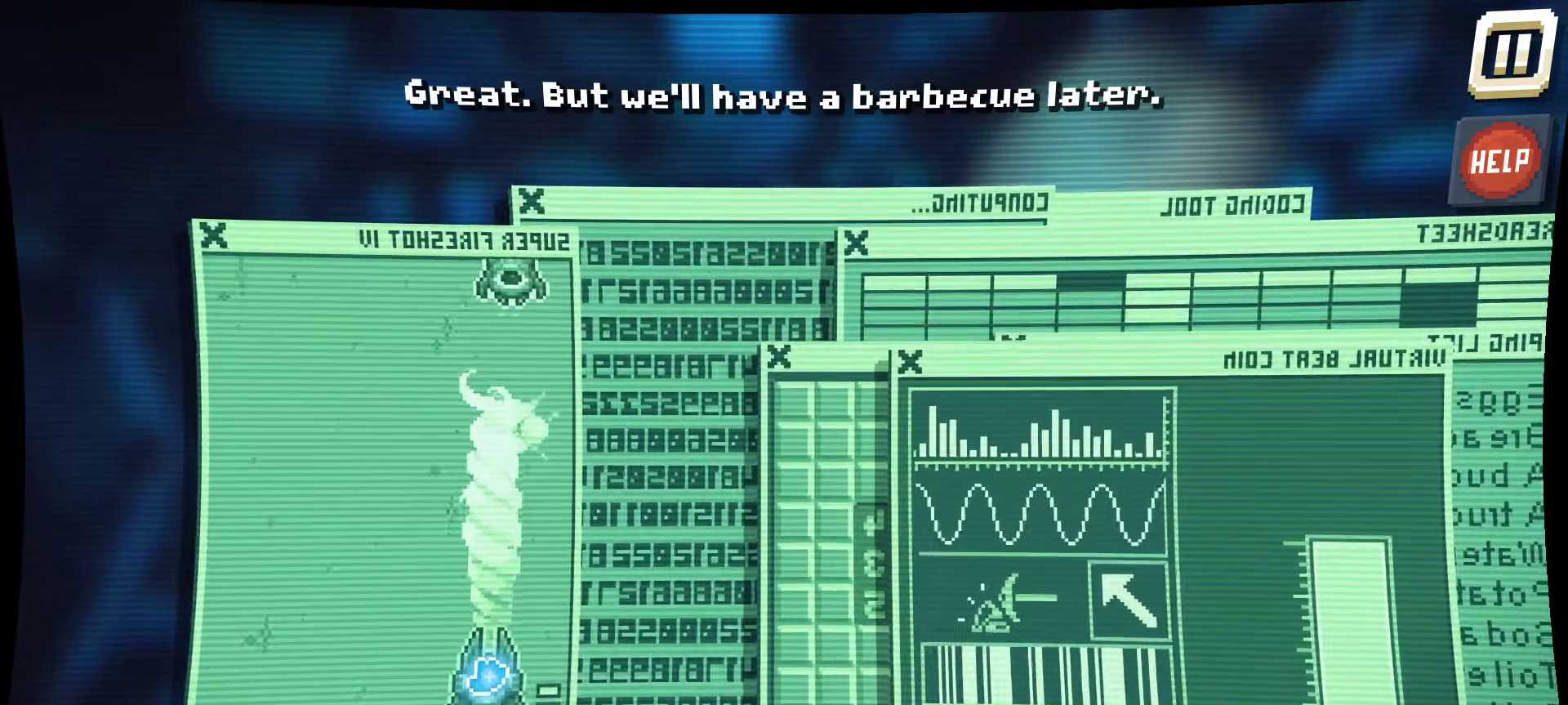
{"keys": [], "mouse": ["left"], "mouse_move": "left", "events": []}
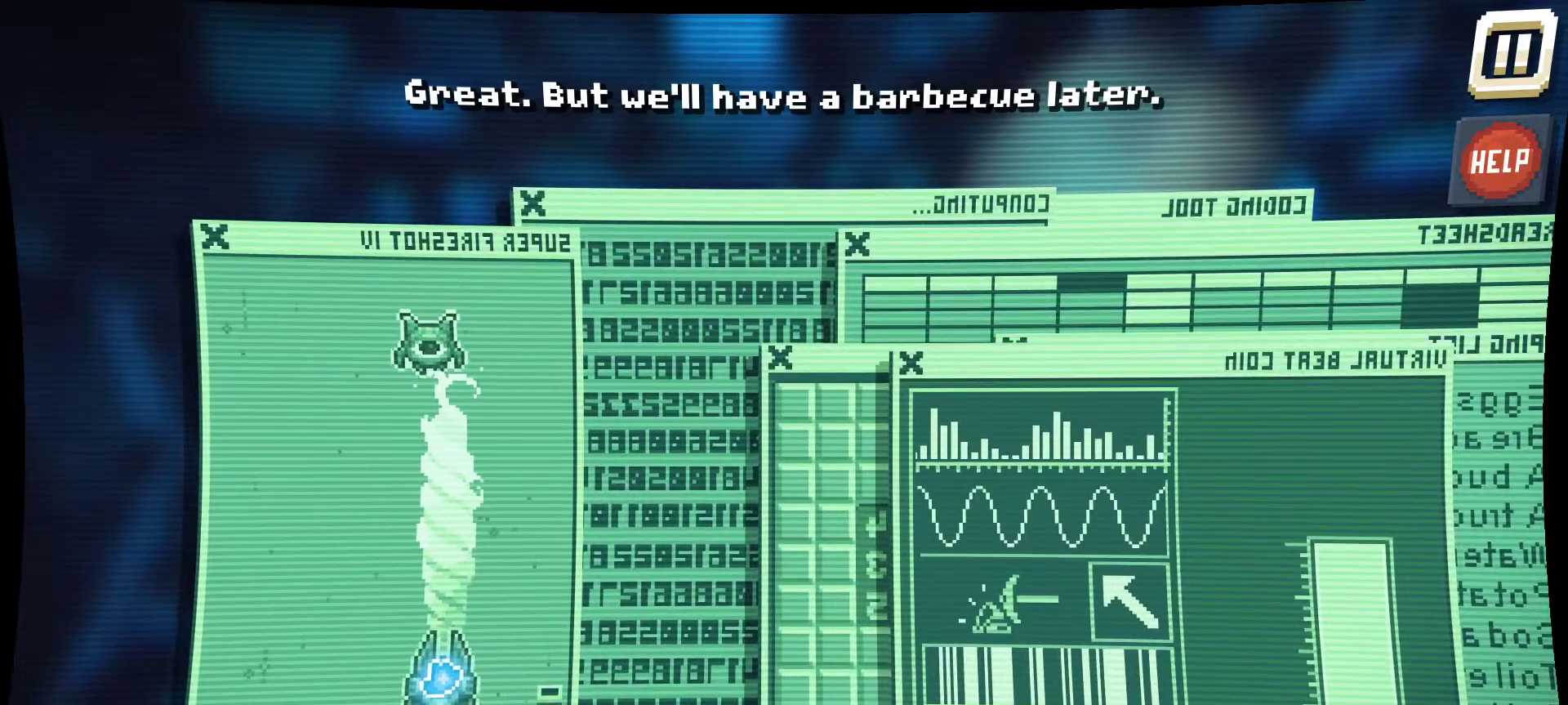
{"keys": [], "mouse": ["left"], "mouse_move": "left", "events": []}
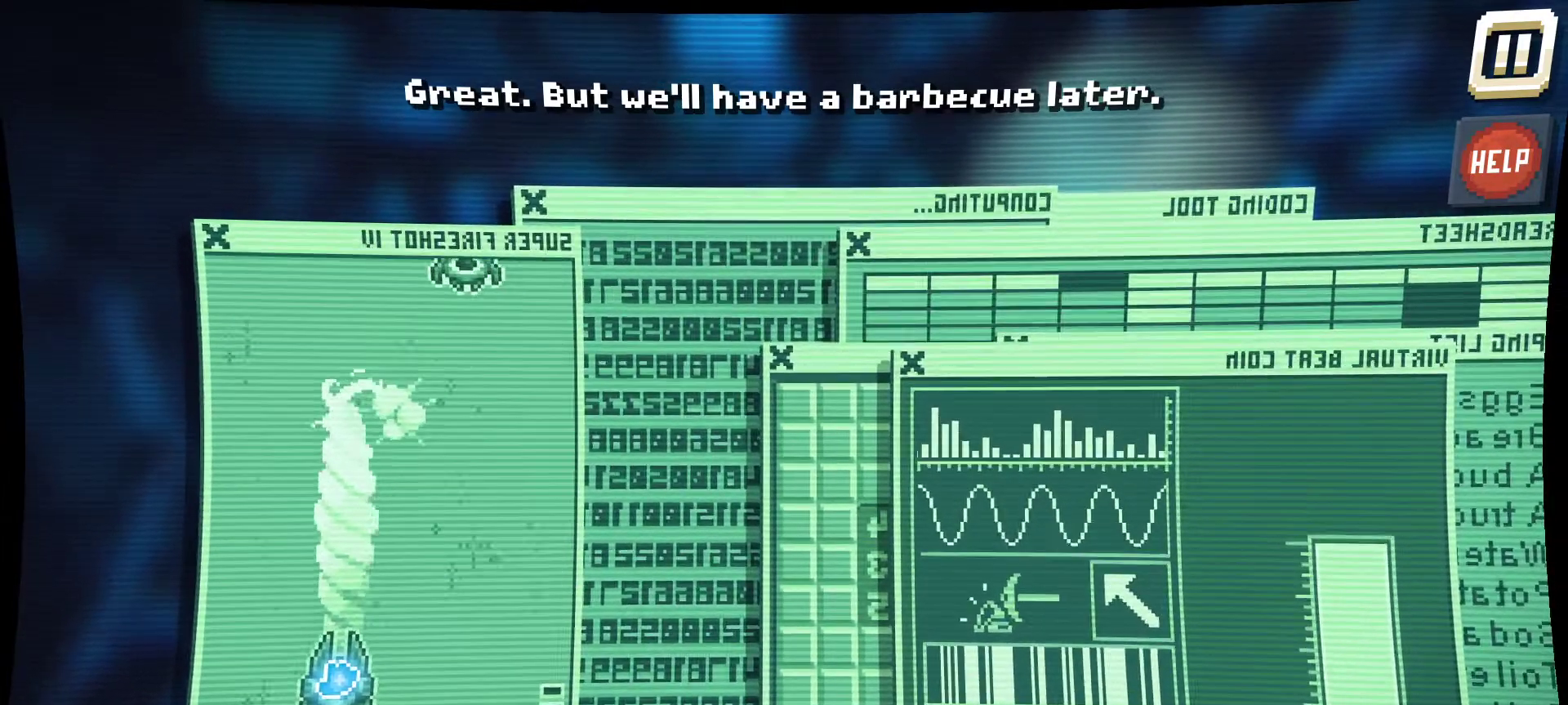
{"keys": [], "mouse": ["left"], "mouse_move": "still", "events": []}
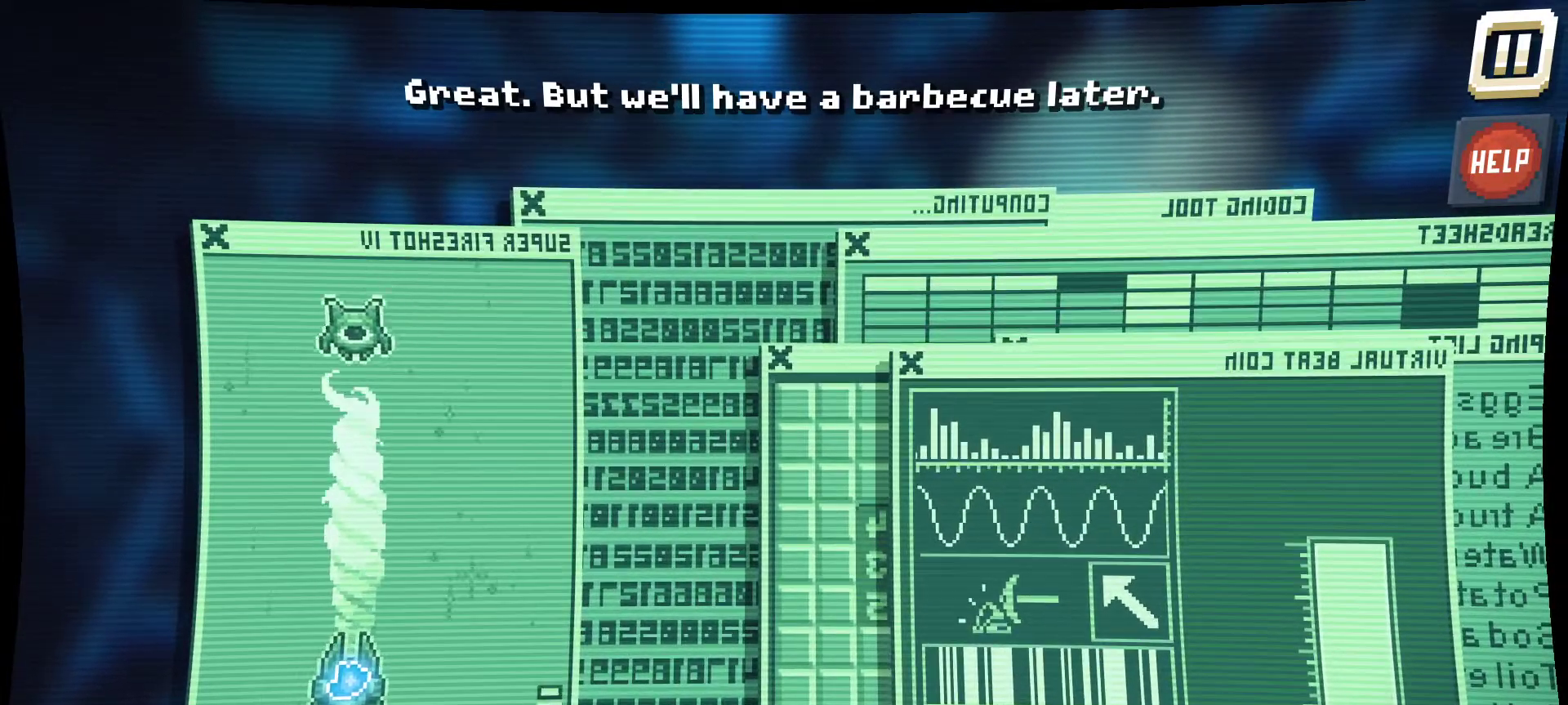
{"keys": [], "mouse": ["left"], "mouse_move": "left", "events": []}
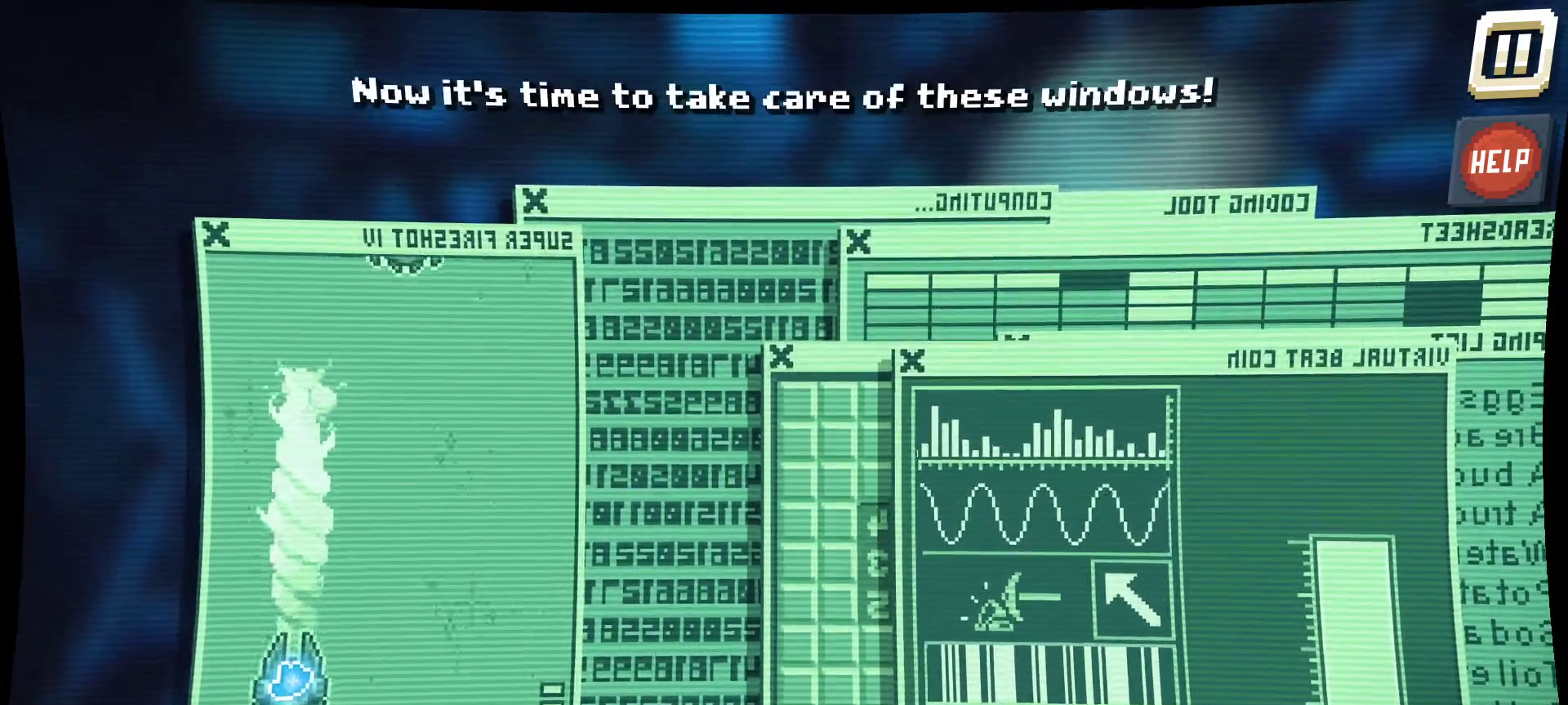
{"keys": [], "mouse": ["left"], "mouse_move": "still", "events": []}
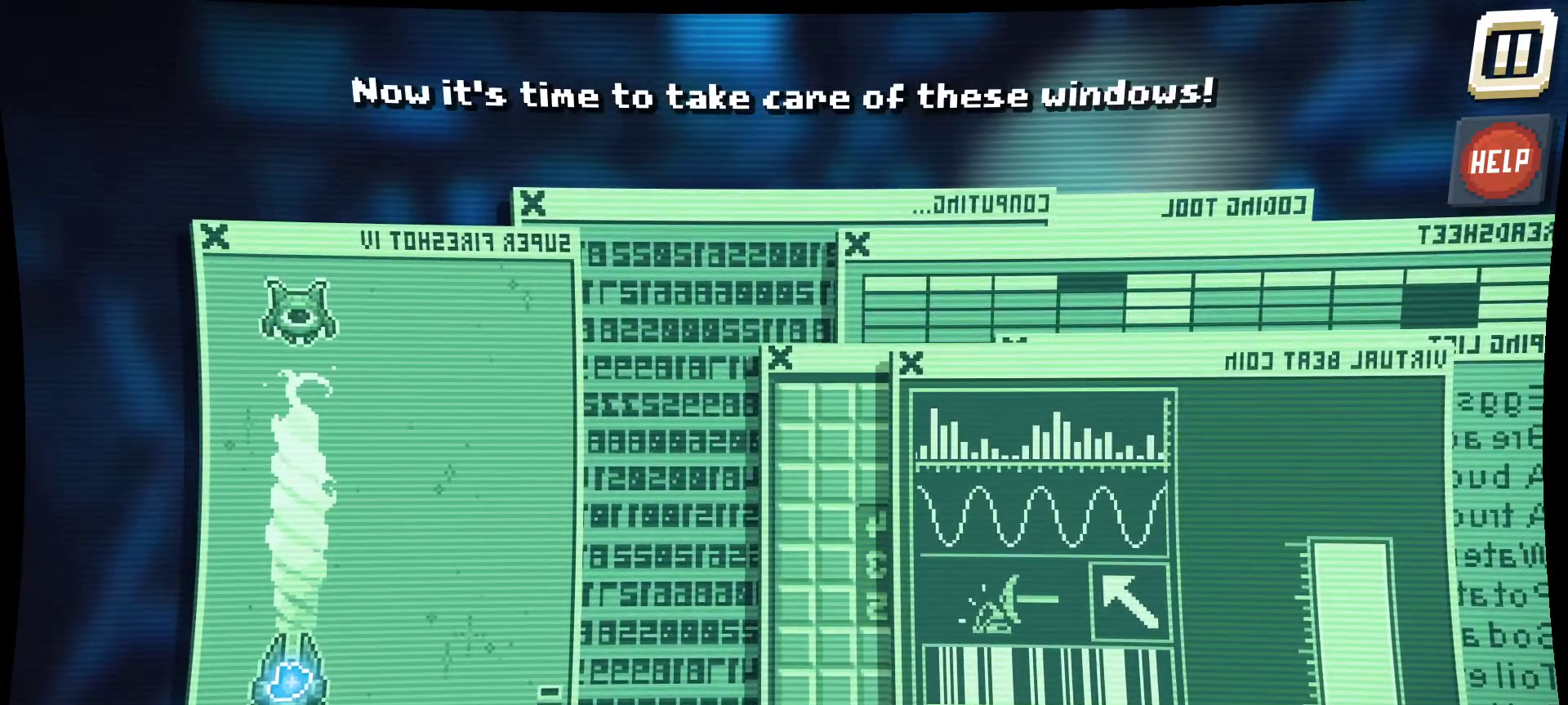
{"keys": [], "mouse": ["left"], "mouse_move": "still", "events": []}
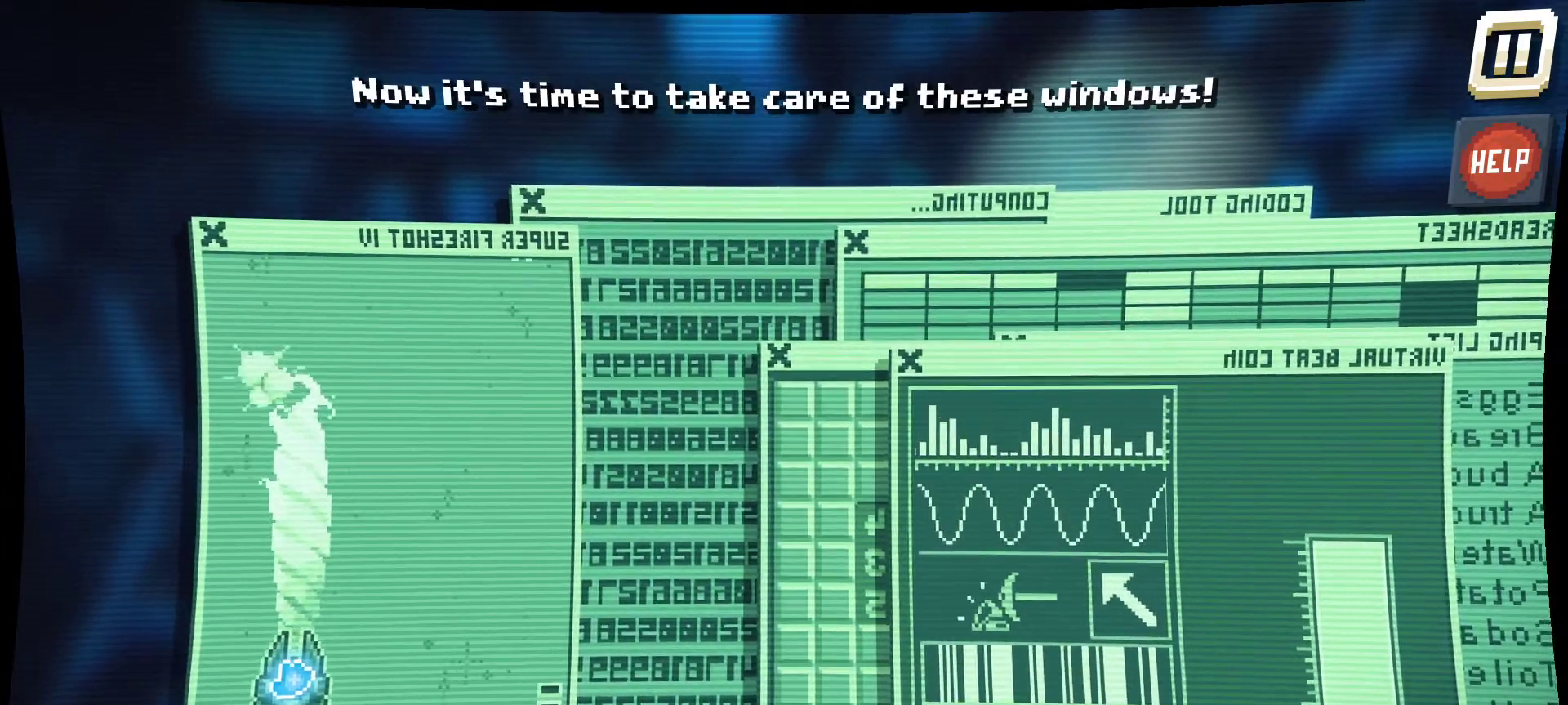
{"keys": [], "mouse": ["left"], "mouse_move": "right", "events": []}
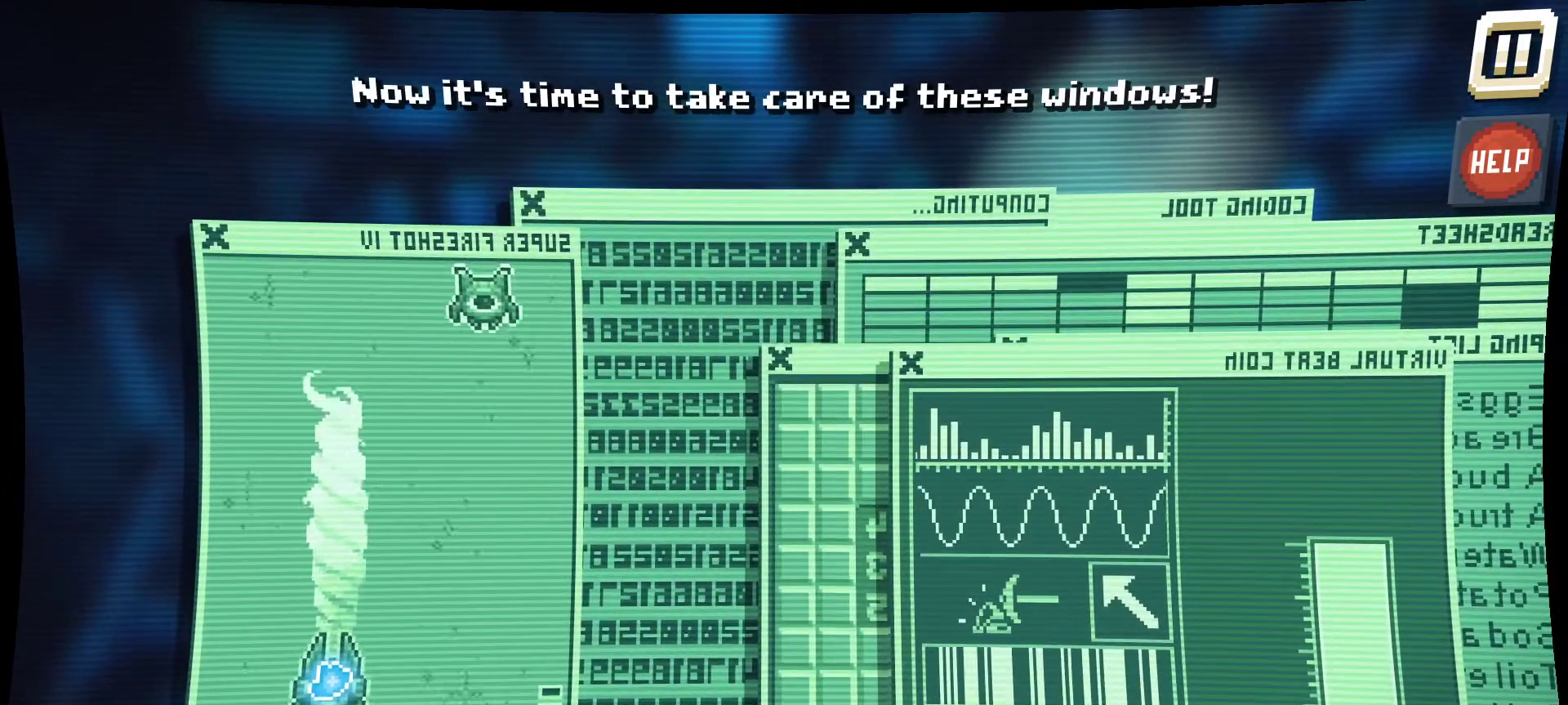
{"keys": [], "mouse": ["left"], "mouse_move": "left", "events": []}
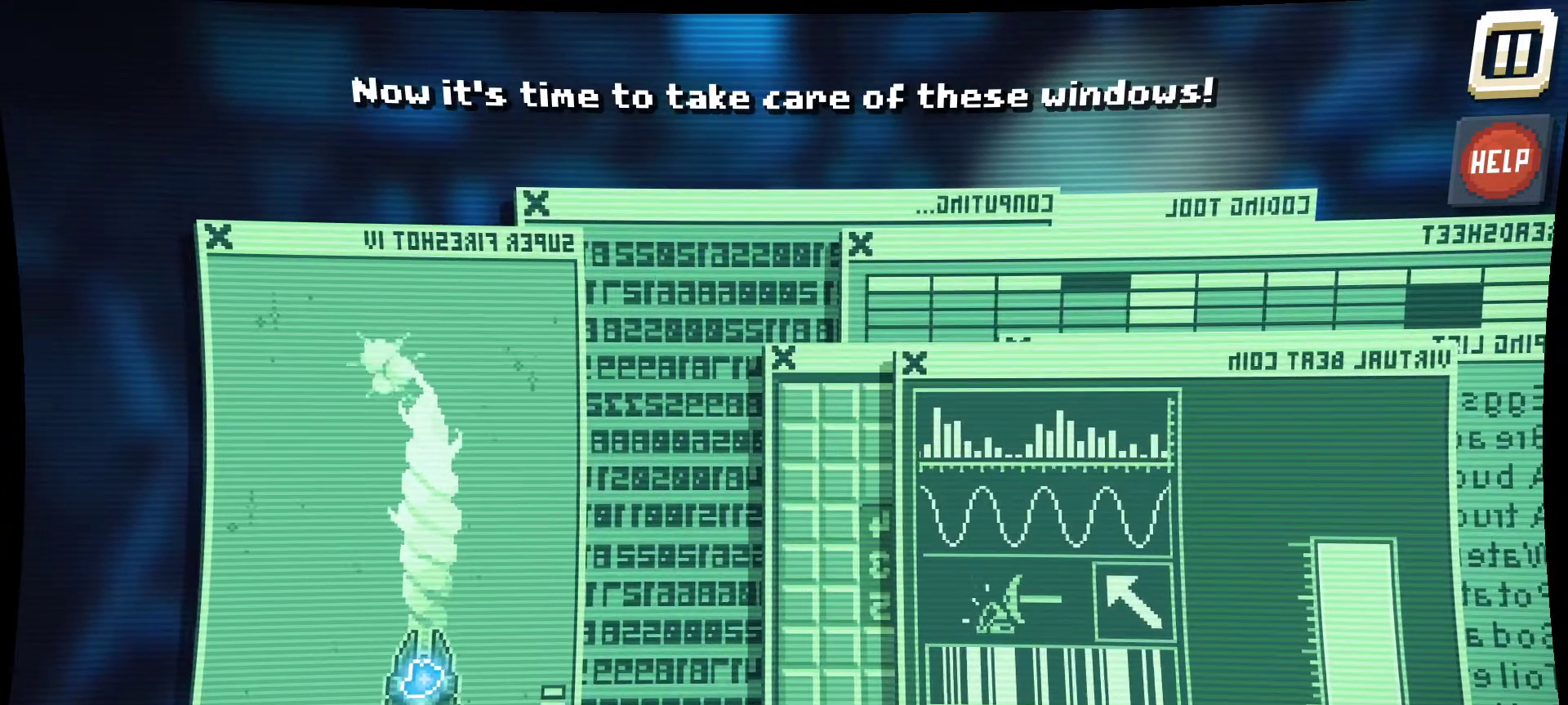
{"keys": [], "mouse": ["left"], "mouse_move": "still", "events": []}
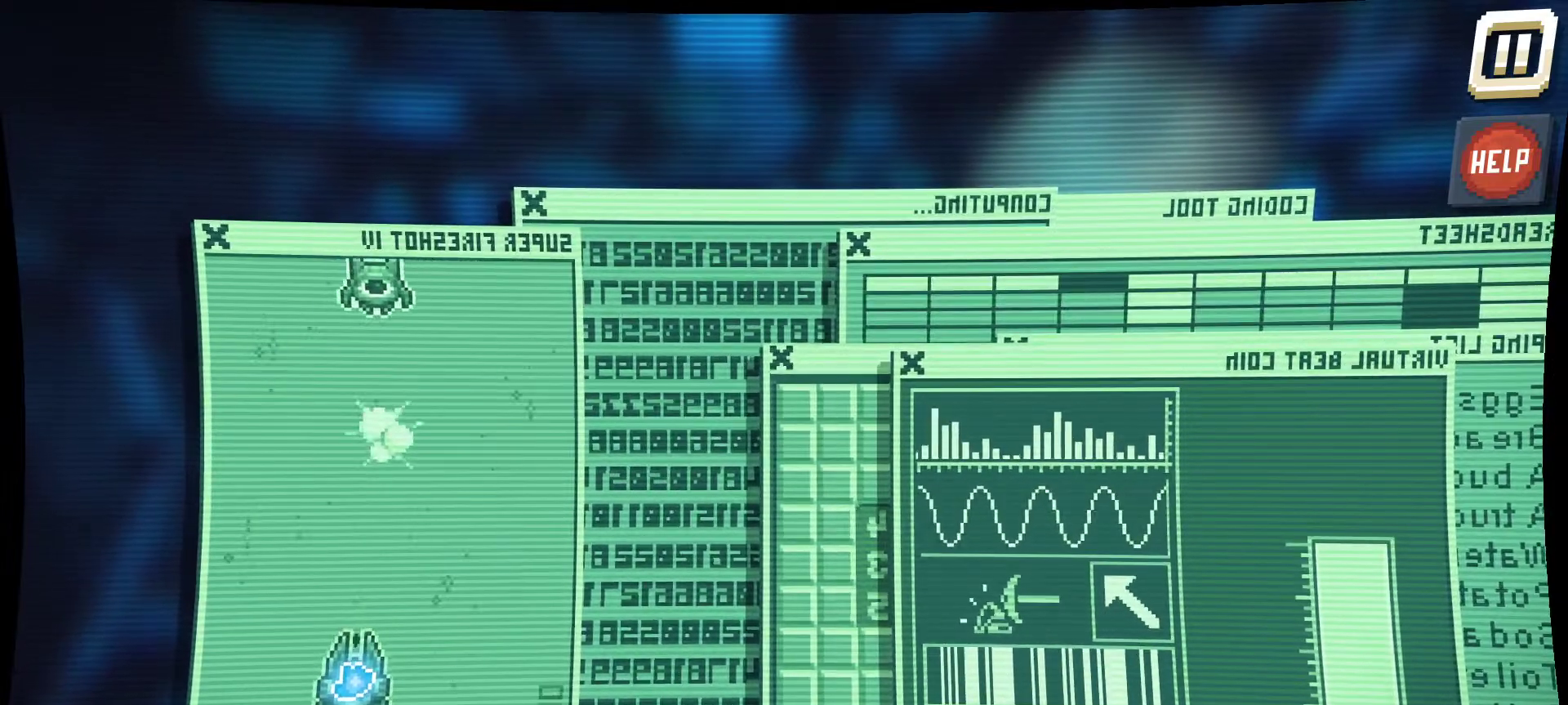
{"keys": [], "mouse": ["left"], "mouse_move": "still", "events": []}
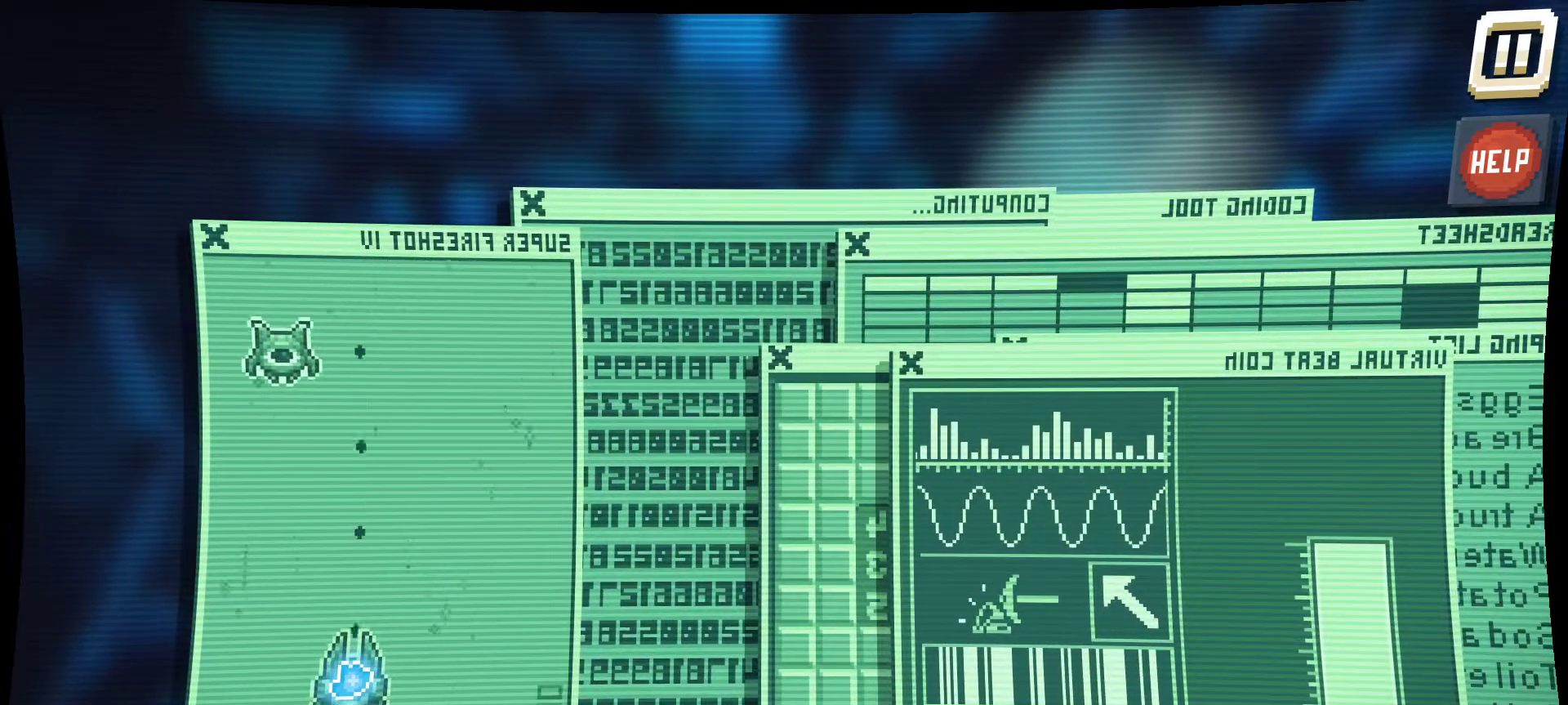
{"keys": [], "mouse": ["left"], "mouse_move": "still", "events": []}
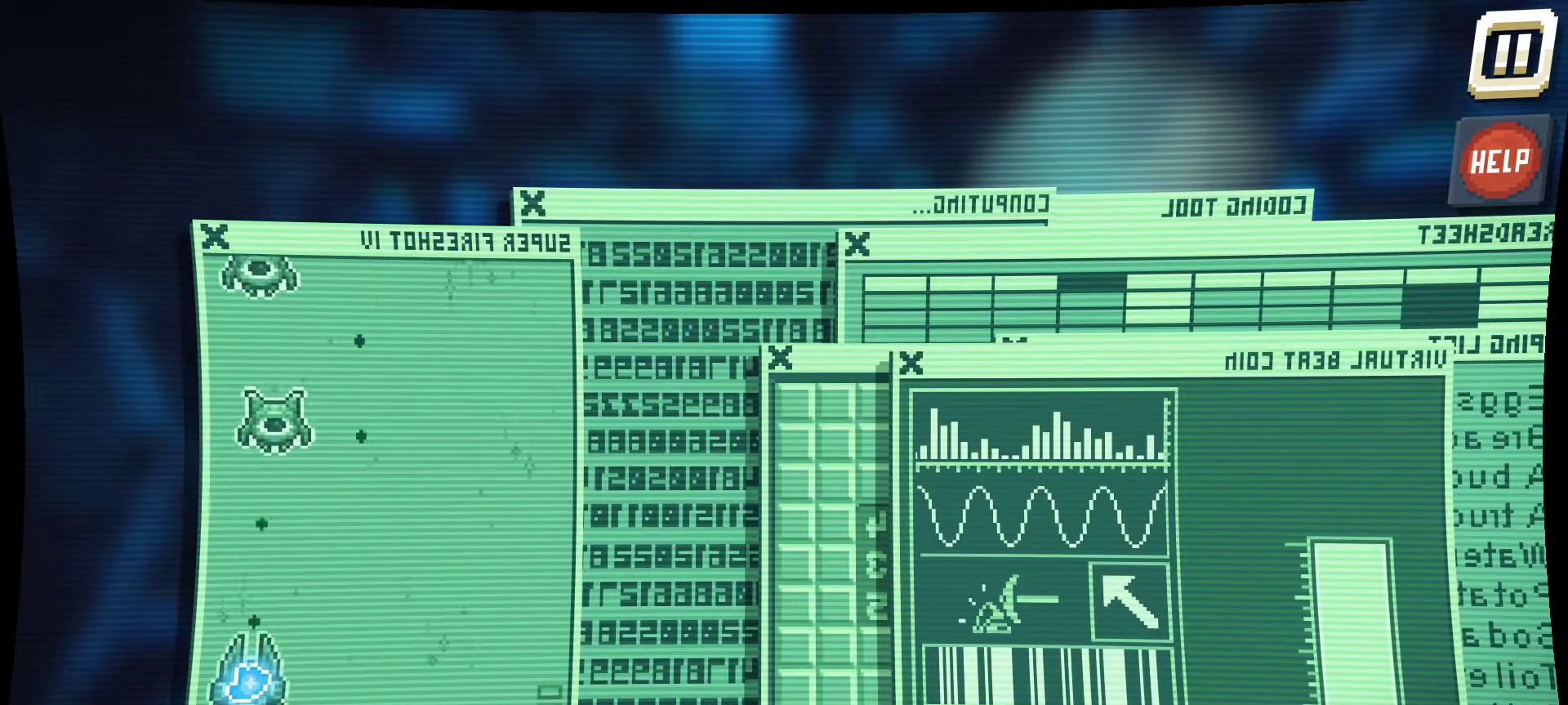
{"keys": [], "mouse": ["left"], "mouse_move": "still", "events": []}
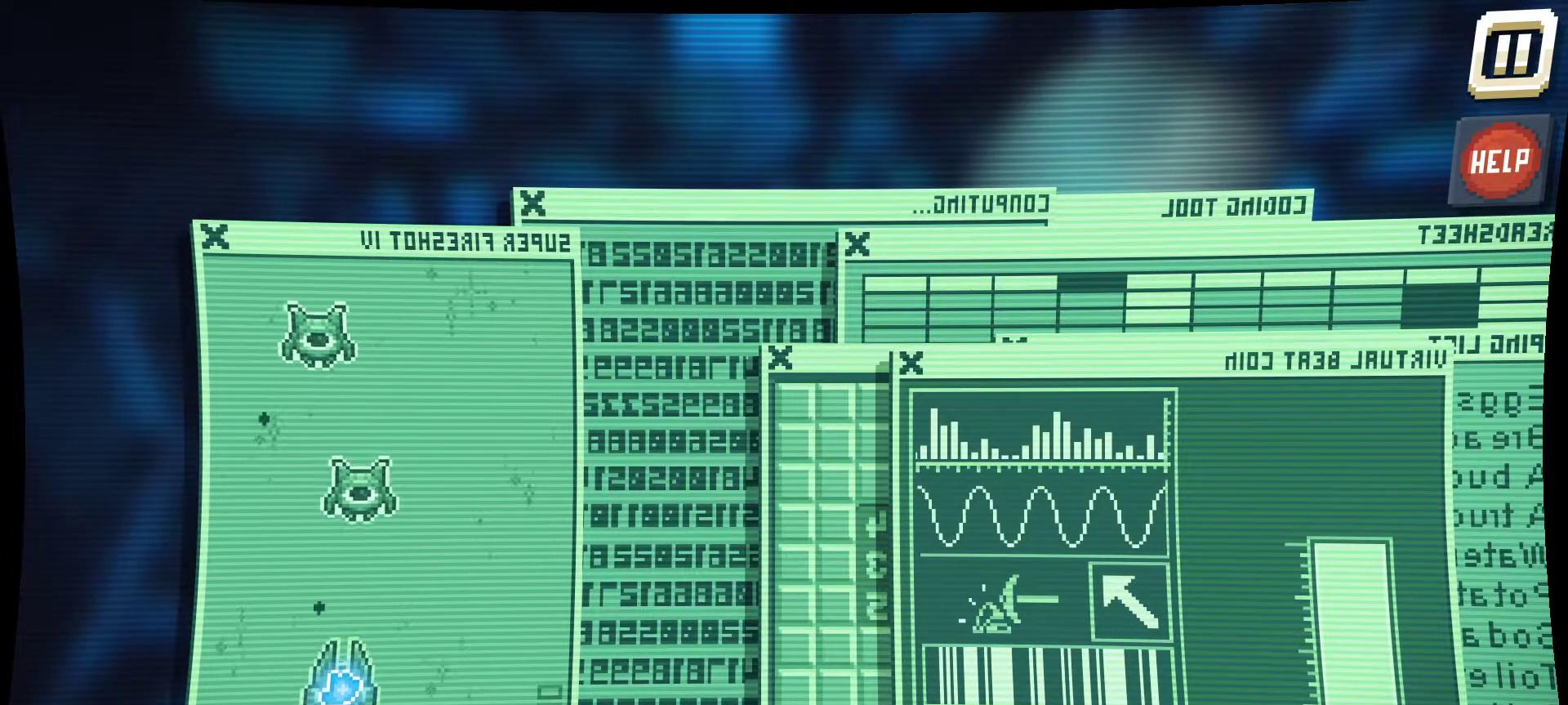
{"keys": [], "mouse": ["left"], "mouse_move": "right", "events": []}
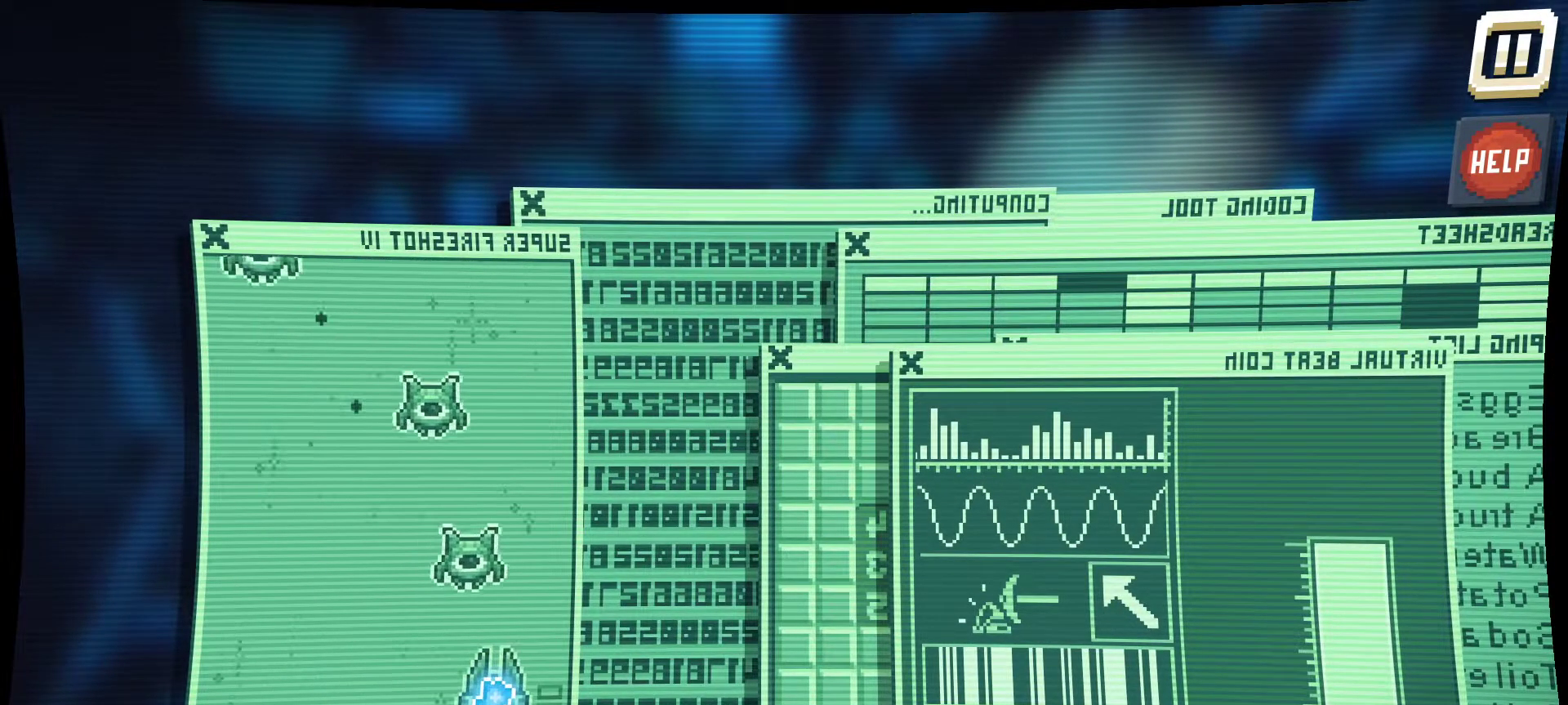
{"keys": [], "mouse": ["left"], "mouse_move": "still", "events": []}
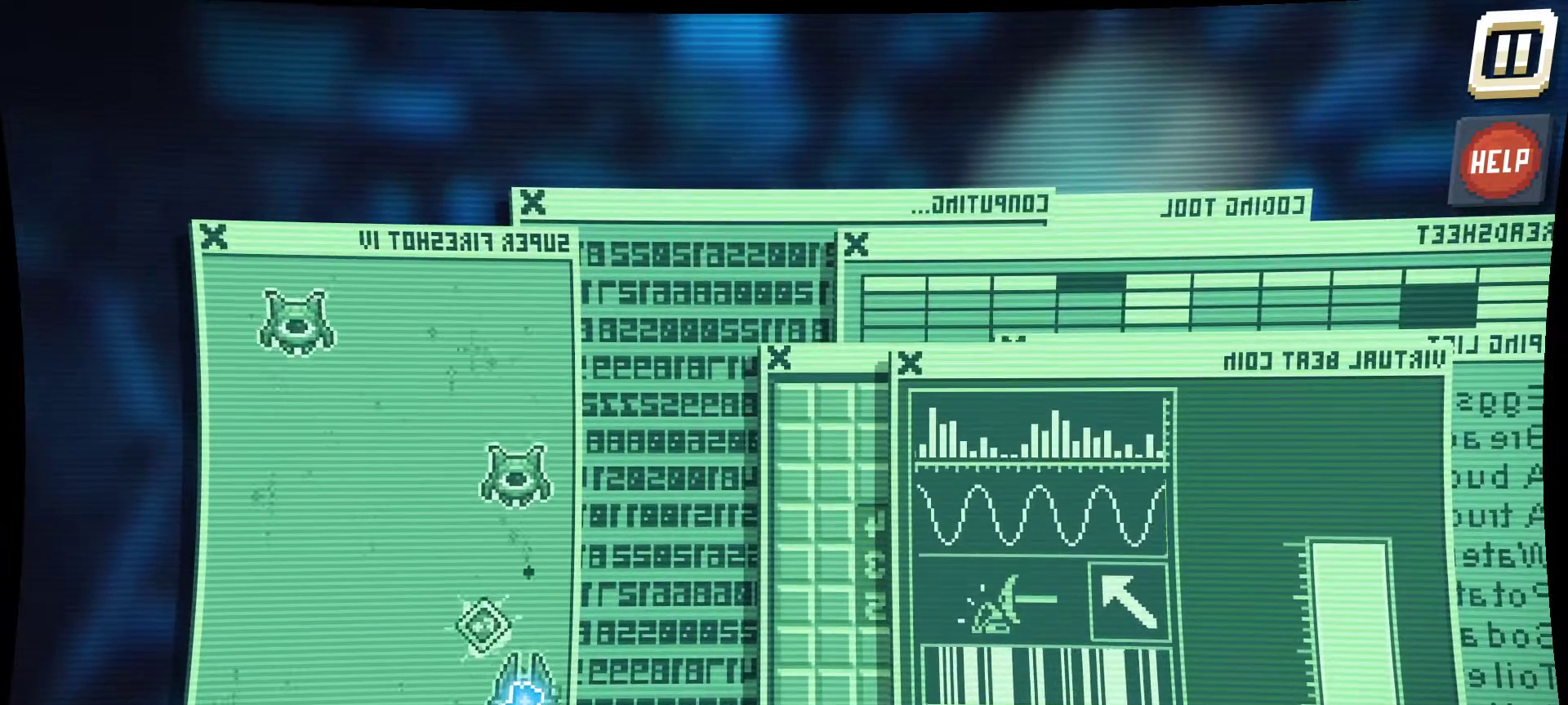
{"keys": [], "mouse": ["left"], "mouse_move": "still", "events": []}
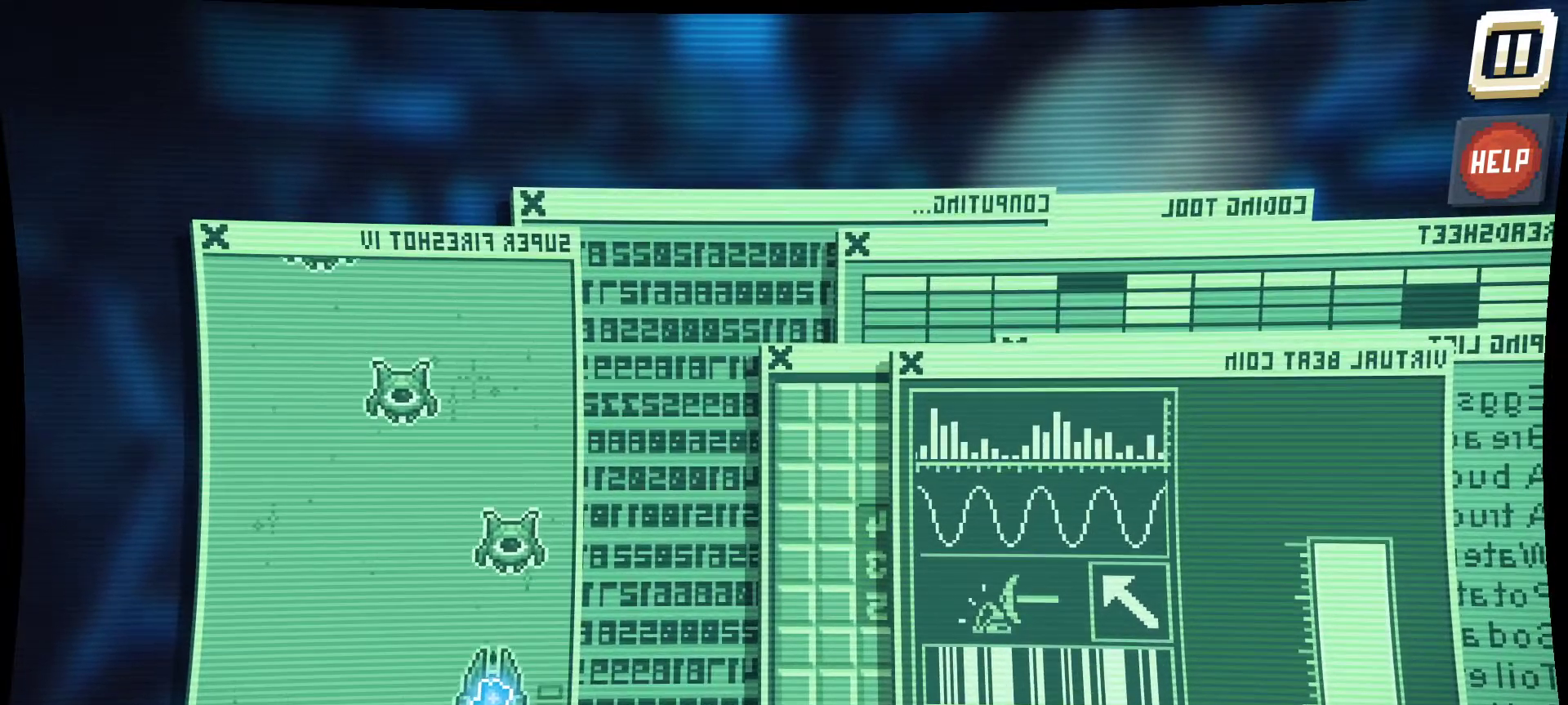
{"keys": [], "mouse": ["left"], "mouse_move": "still", "events": []}
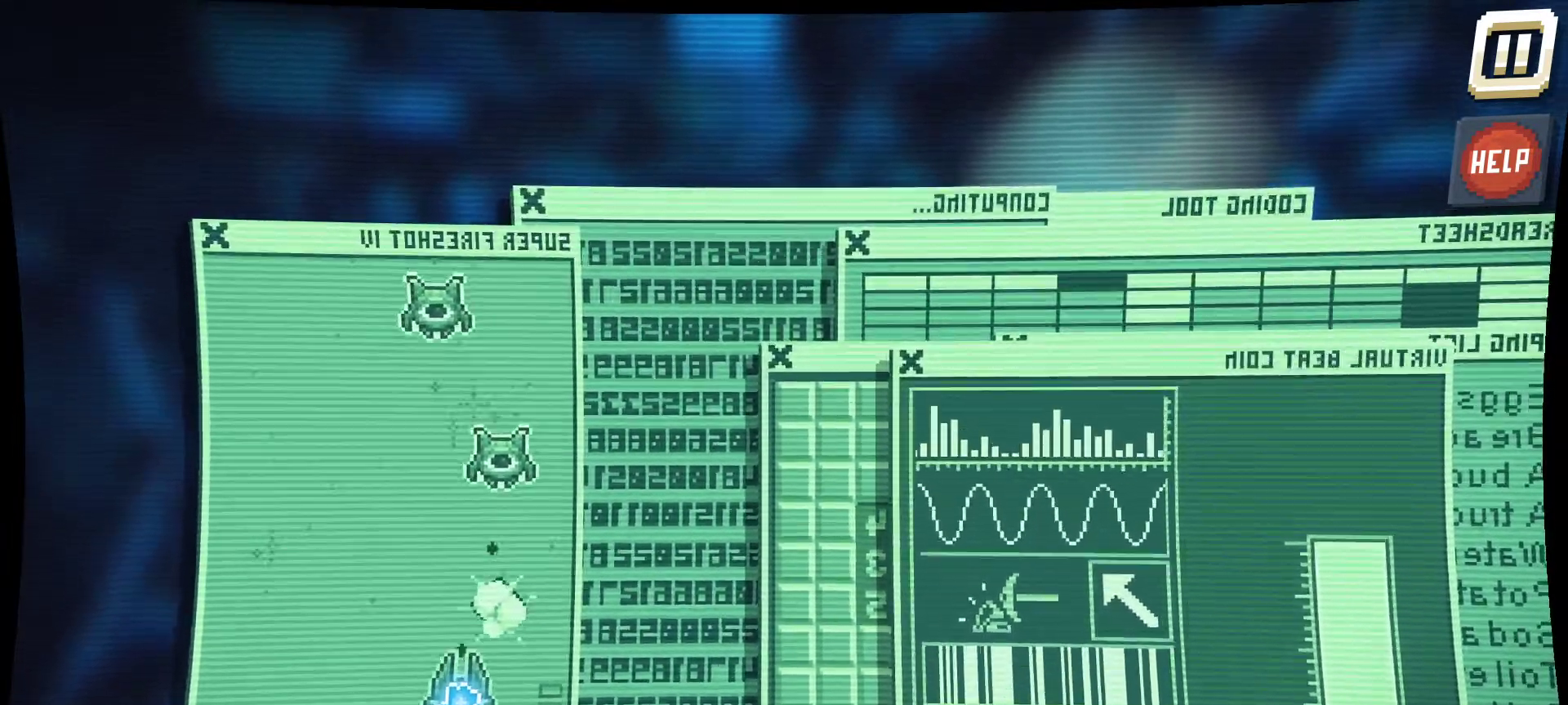
{"keys": [], "mouse": ["left"], "mouse_move": "right", "events": []}
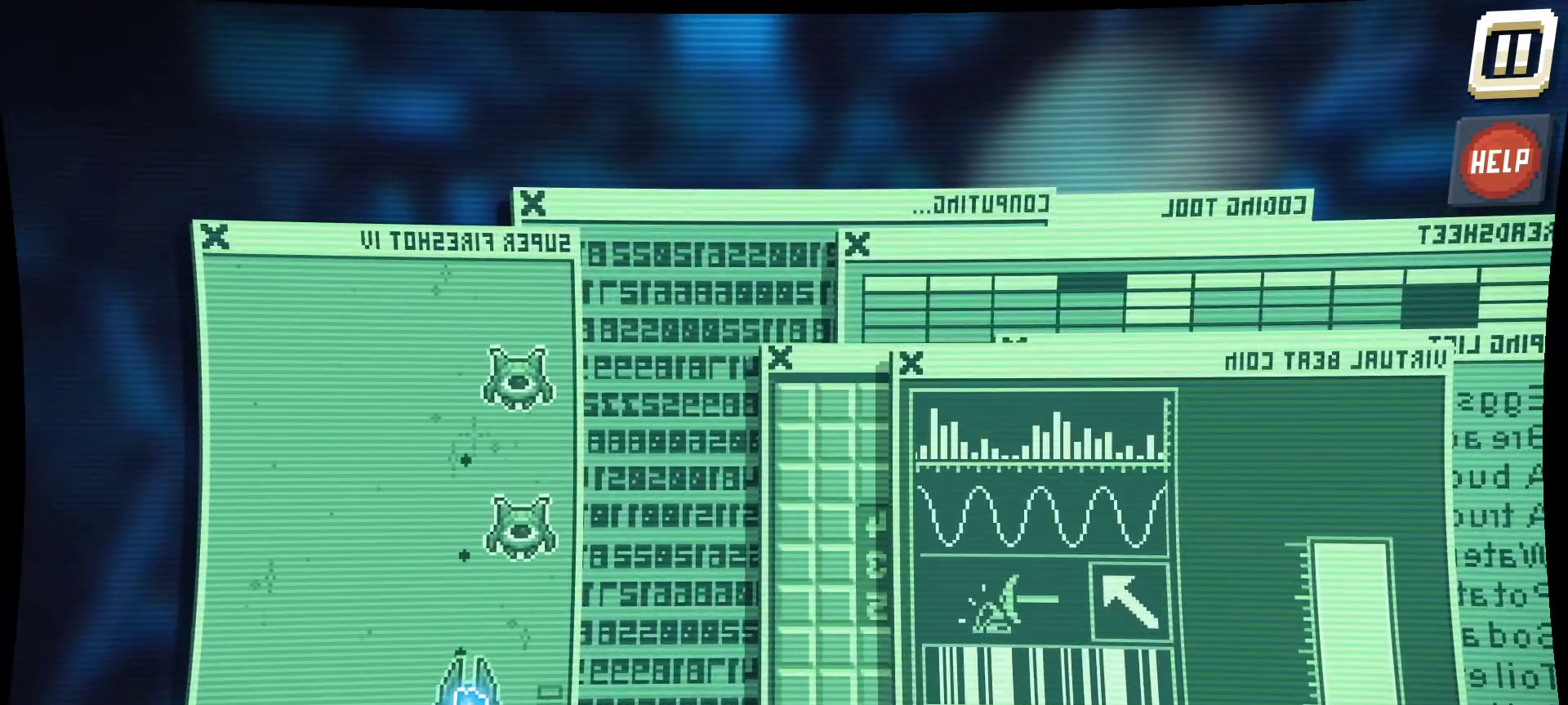
{"keys": [], "mouse": ["left"], "mouse_move": "left", "events": []}
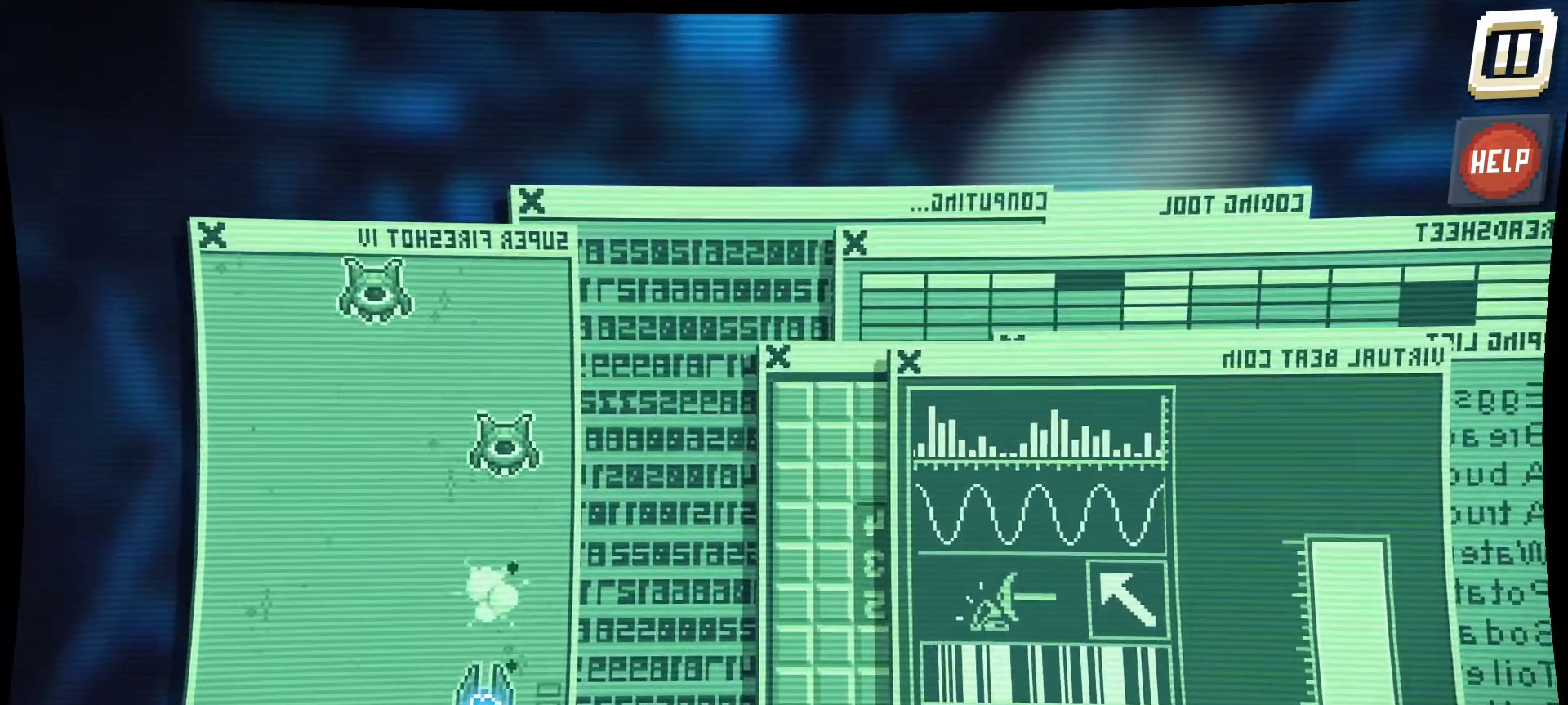
{"keys": [], "mouse": ["left"], "mouse_move": "left", "events": []}
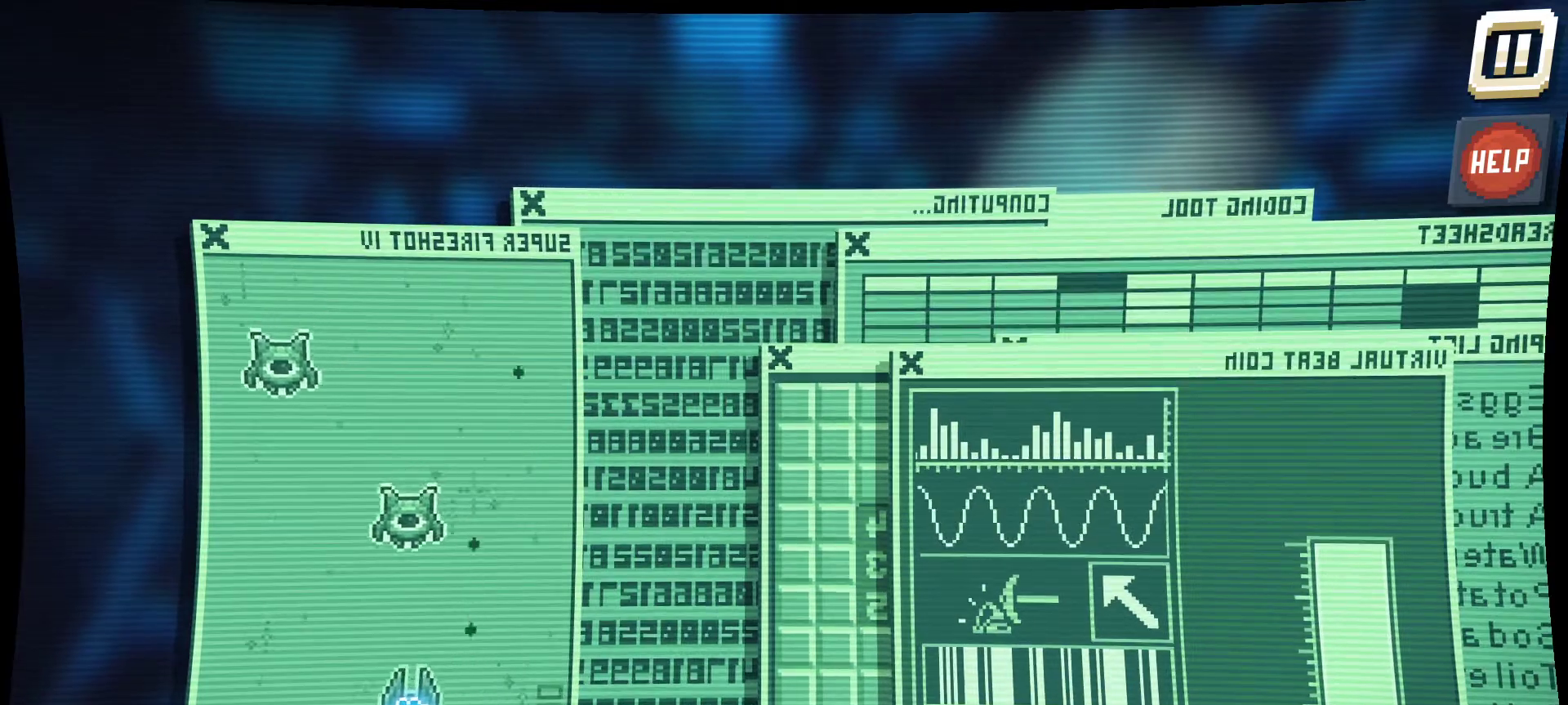
{"keys": [], "mouse": ["left"], "mouse_move": "left", "events": []}
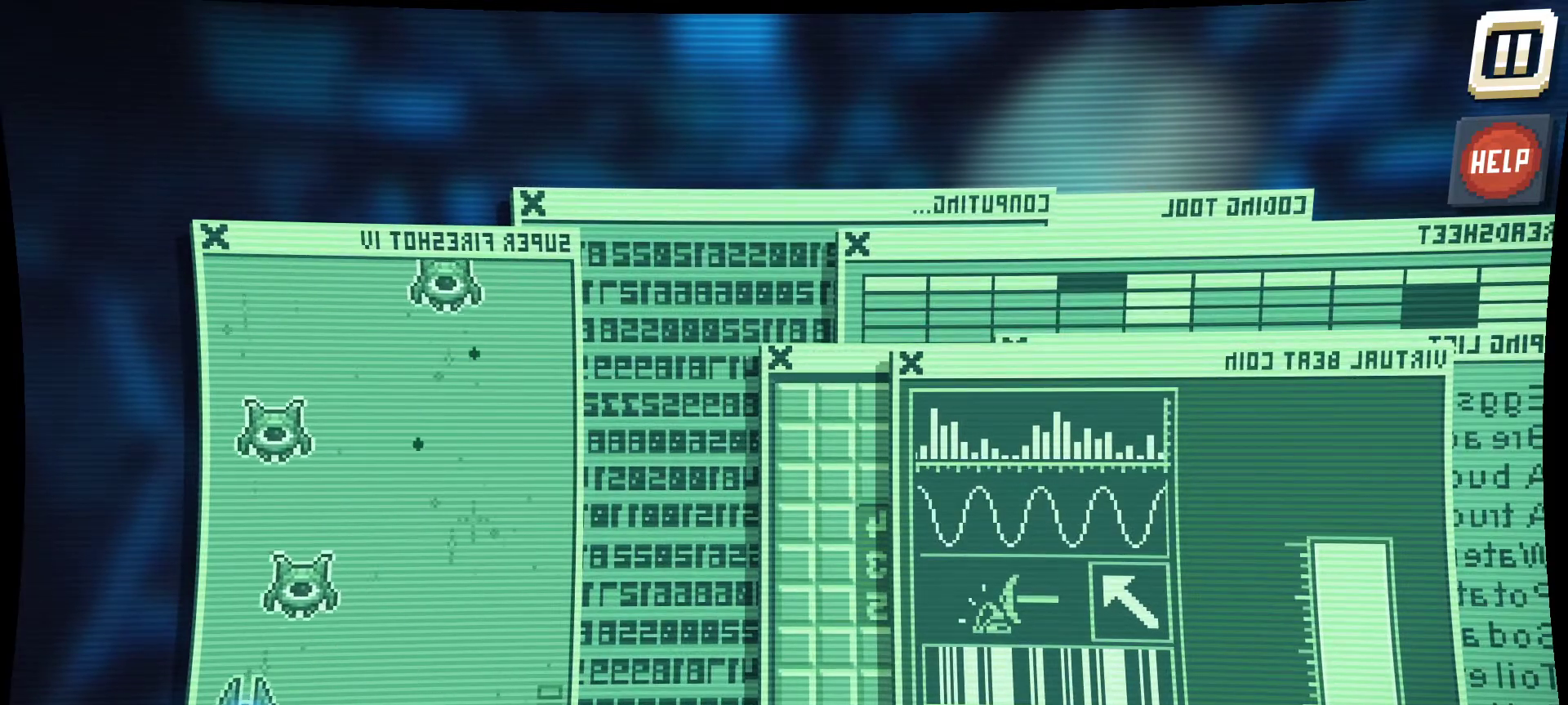
{"keys": [], "mouse": ["left"], "mouse_move": "right", "events": []}
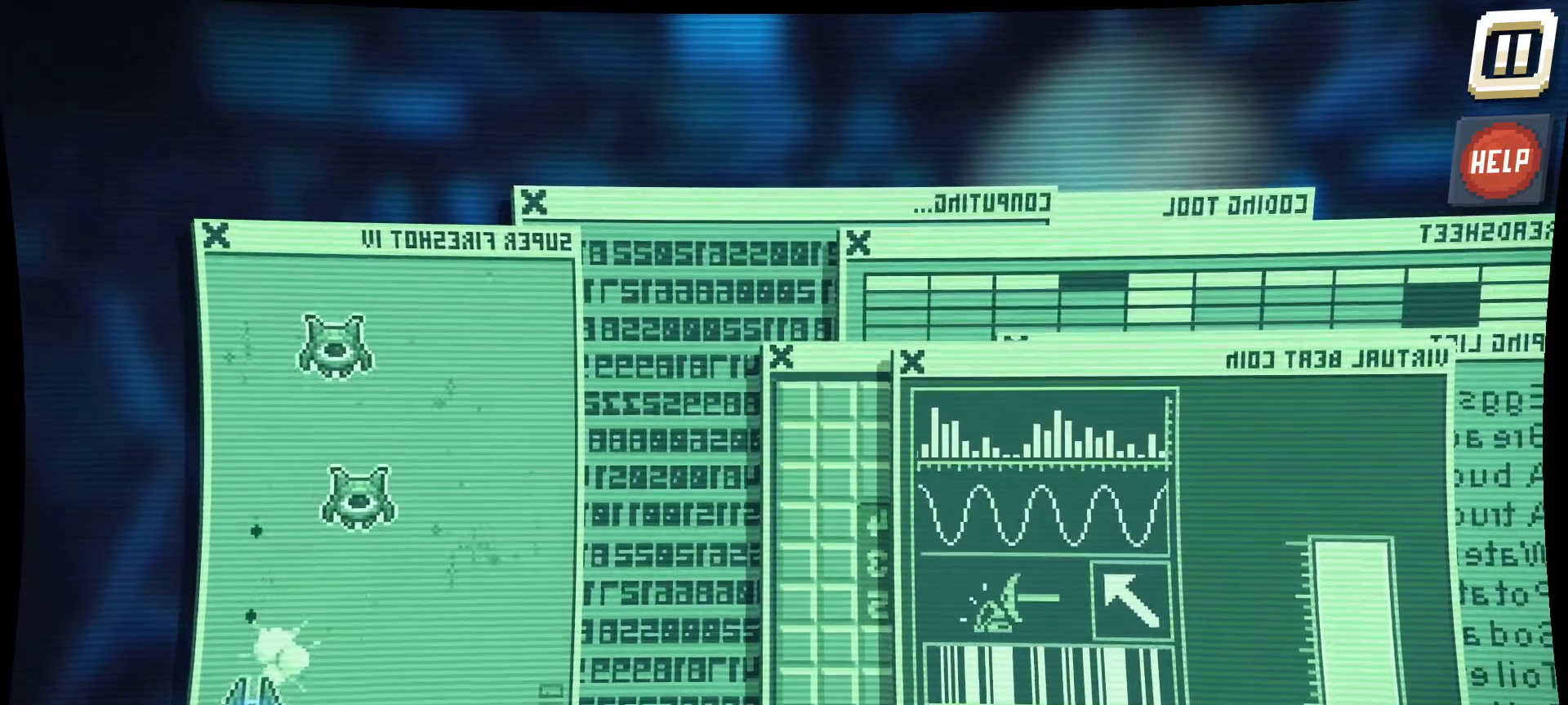
{"keys": [], "mouse": ["left"], "mouse_move": "right", "events": []}
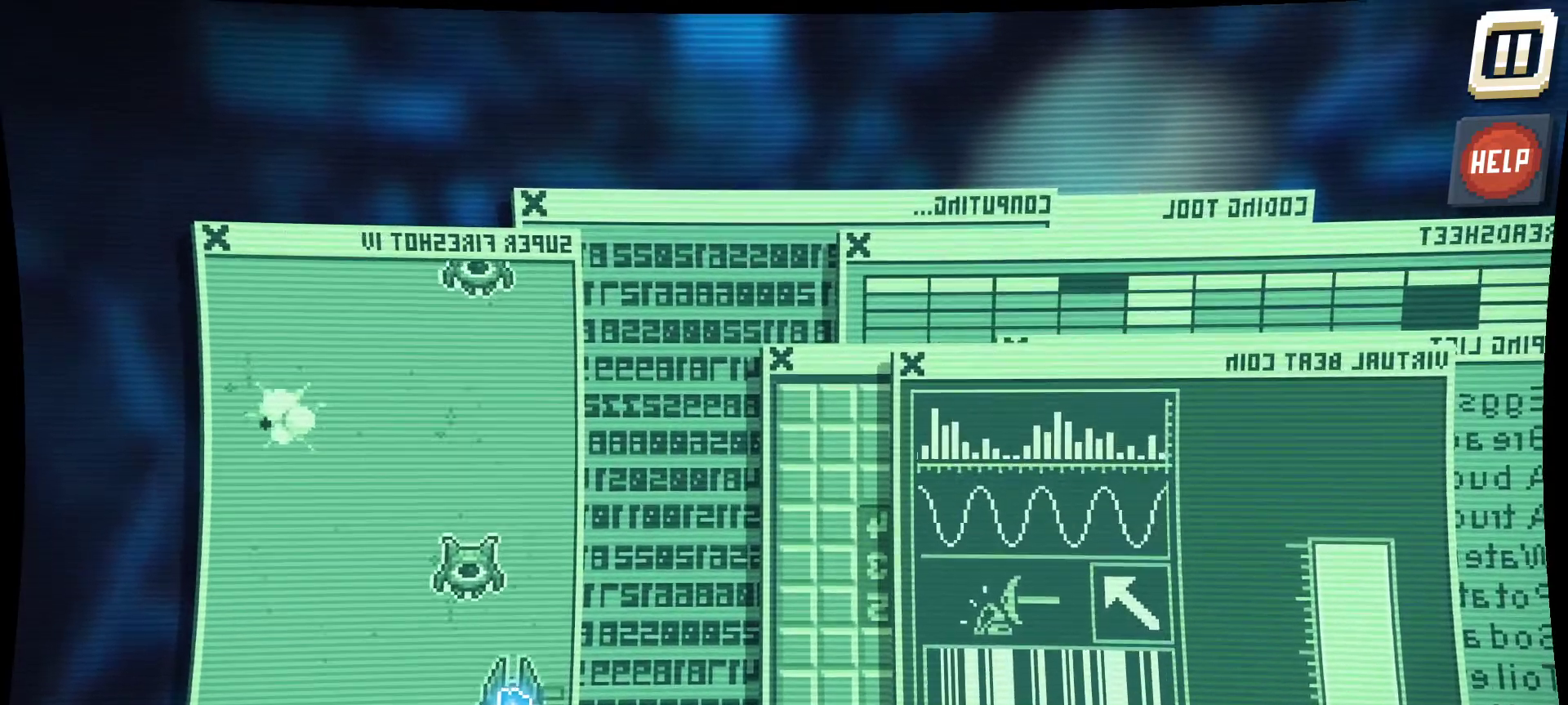
{"keys": [], "mouse": ["left"], "mouse_move": "still", "events": []}
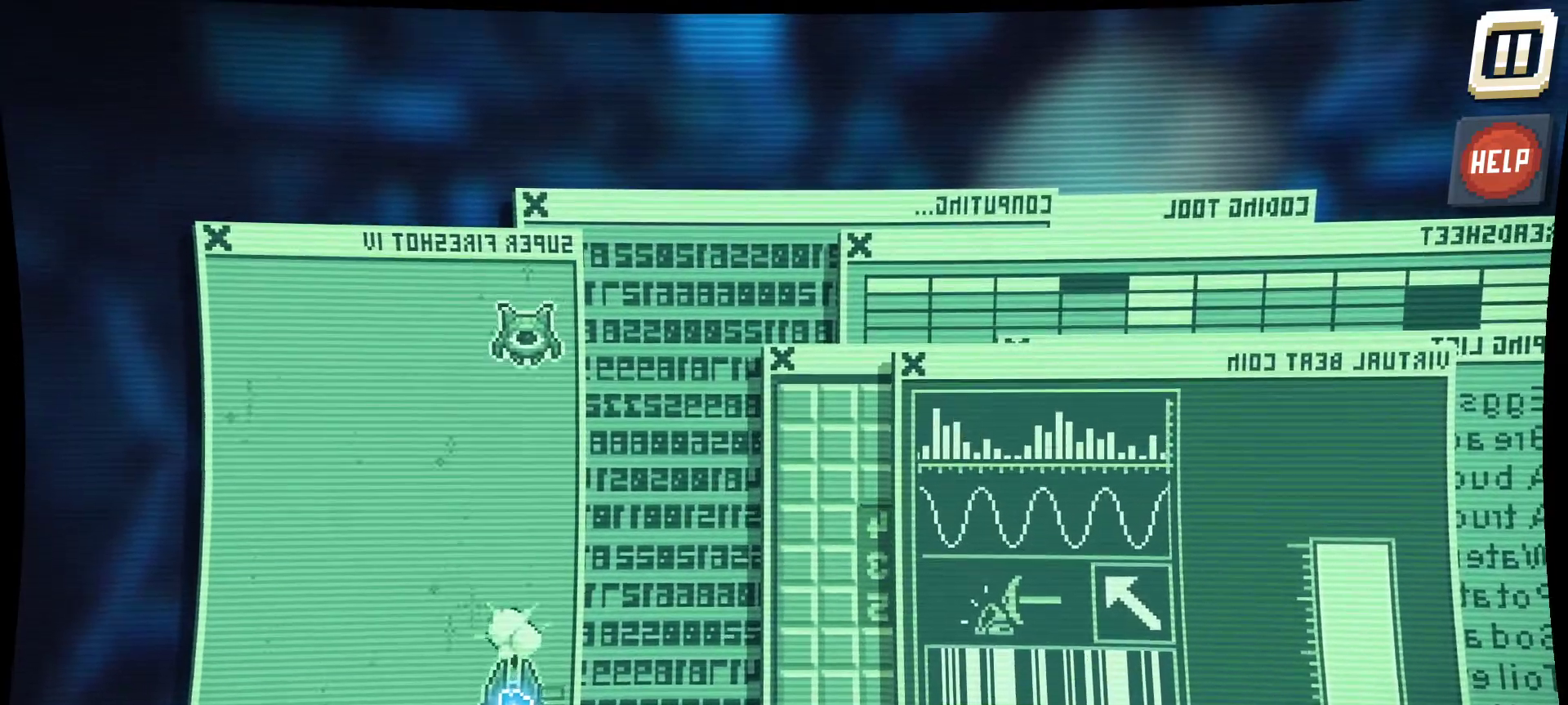
{"keys": [], "mouse": ["left"], "mouse_move": "left", "events": []}
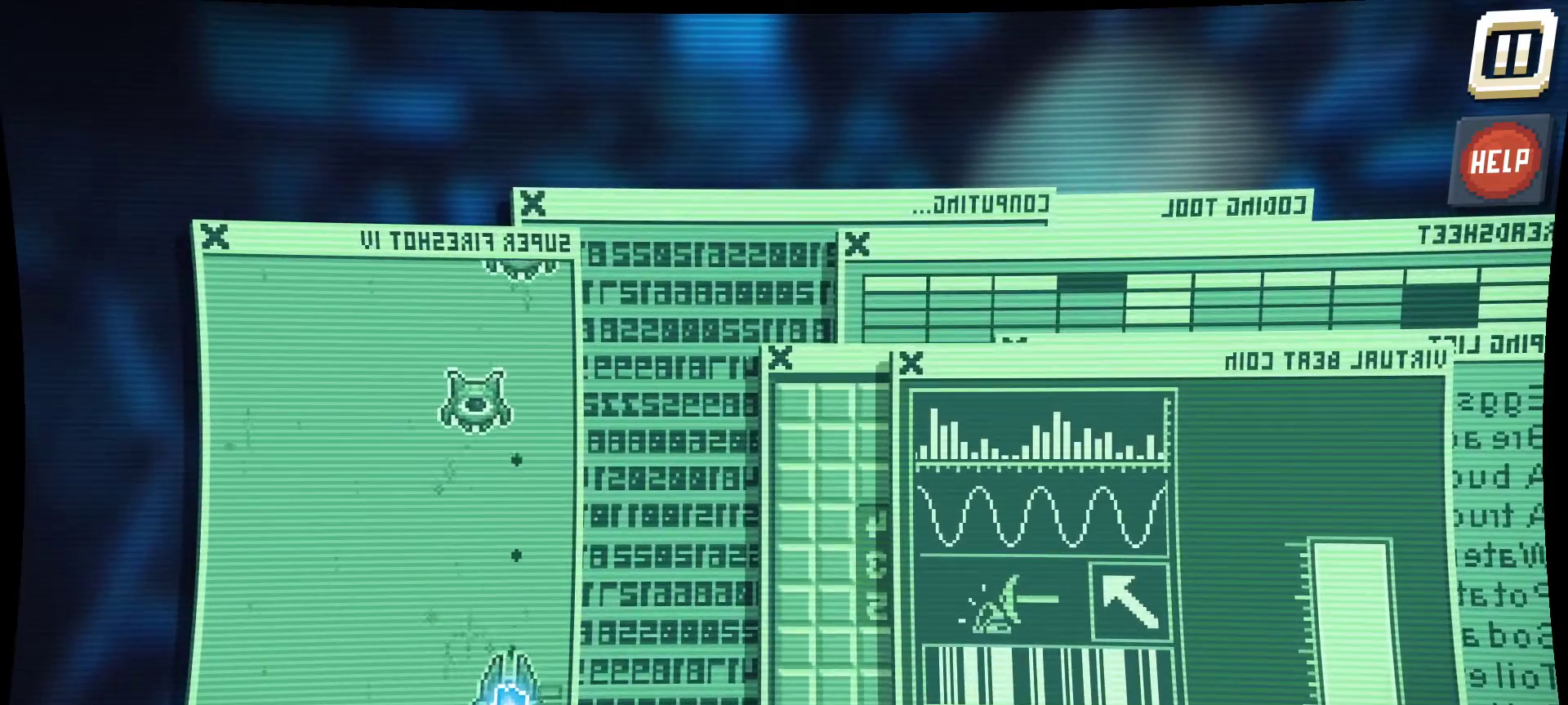
{"keys": [], "mouse": ["left"], "mouse_move": "left", "events": []}
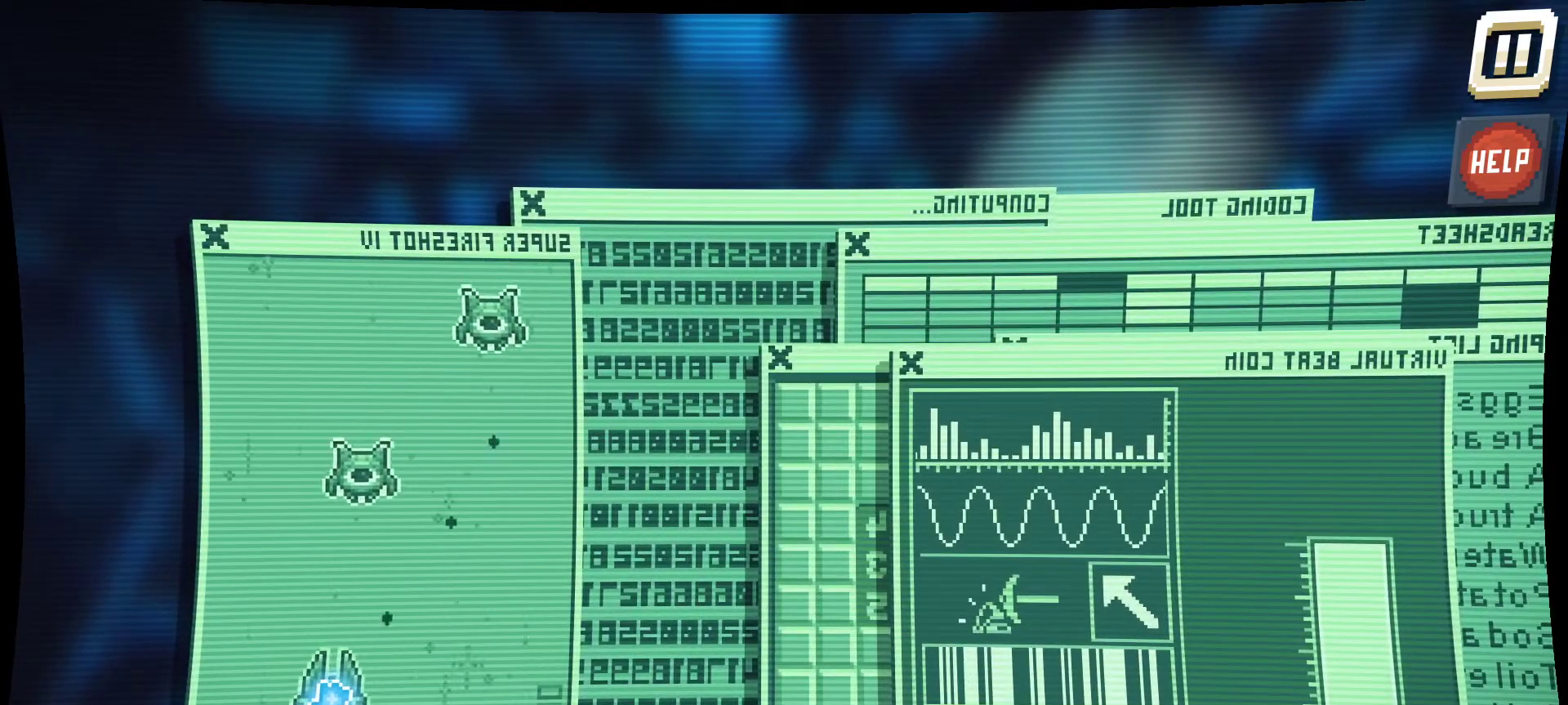
{"keys": [], "mouse": ["left"], "mouse_move": "left", "events": []}